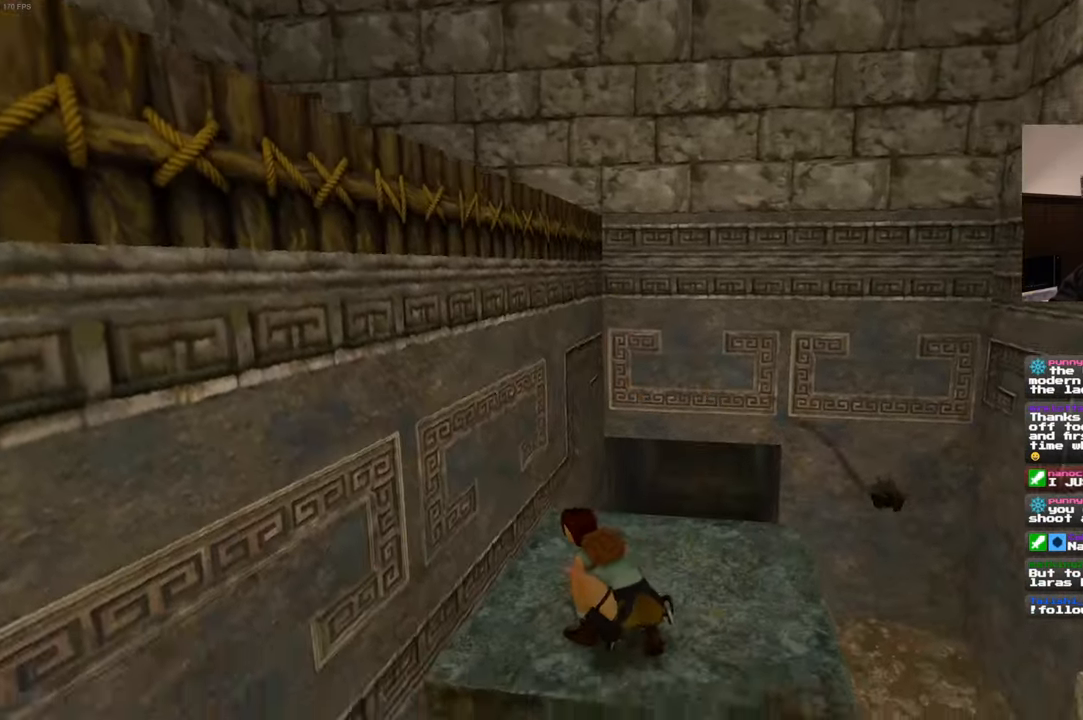
Gameplay with a controller (PlayStation layout); each line is a JSON object with the inputs held at the frame after it (dt_ms = milliseconds from this image to that frame). "events" lists button and stick changes between this image and that frame as [ms after this image, input, new state], when the widget could be followed in between. Not read: L2 L3 R2 R3 START.
{"dt_ms": 500, "buttons": [], "left_stick": "center", "right_stick": "center", "events": [[17, "right_stick", "left"], [50, "left_stick", "up"], [267, "right_stick", "center"], [317, "left_stick", "right"], [450, "left_stick", "center"]]}
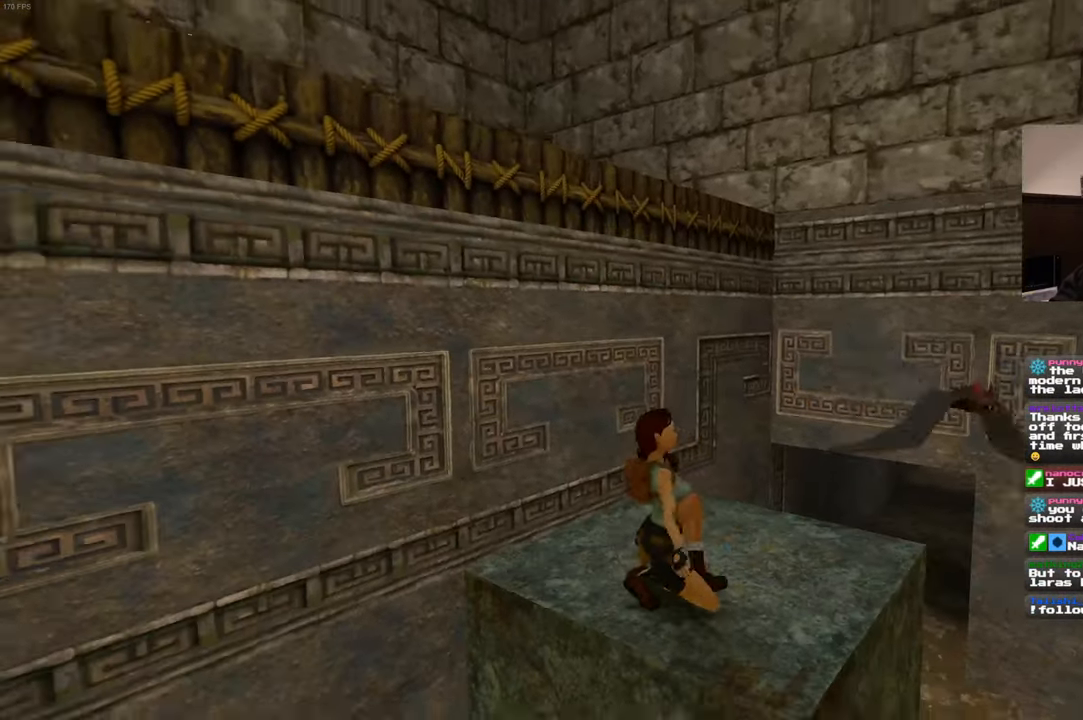
{"dt_ms": 500, "buttons": [], "left_stick": "center", "right_stick": "center", "events": []}
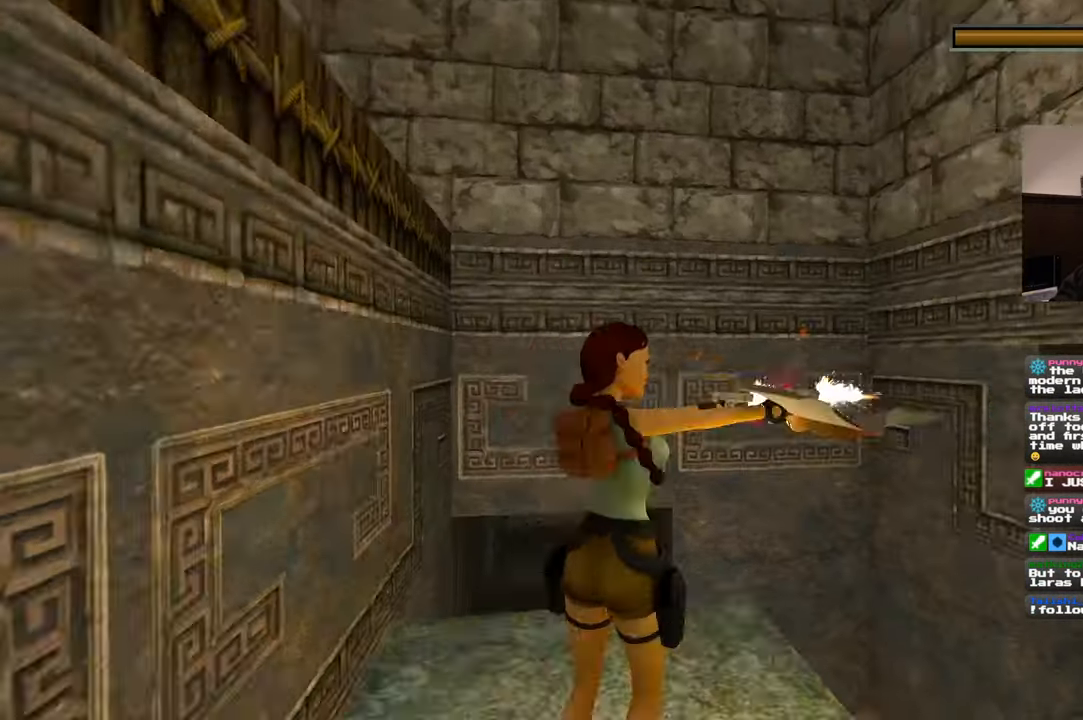
{"dt_ms": 500, "buttons": [], "left_stick": "center", "right_stick": "center", "events": []}
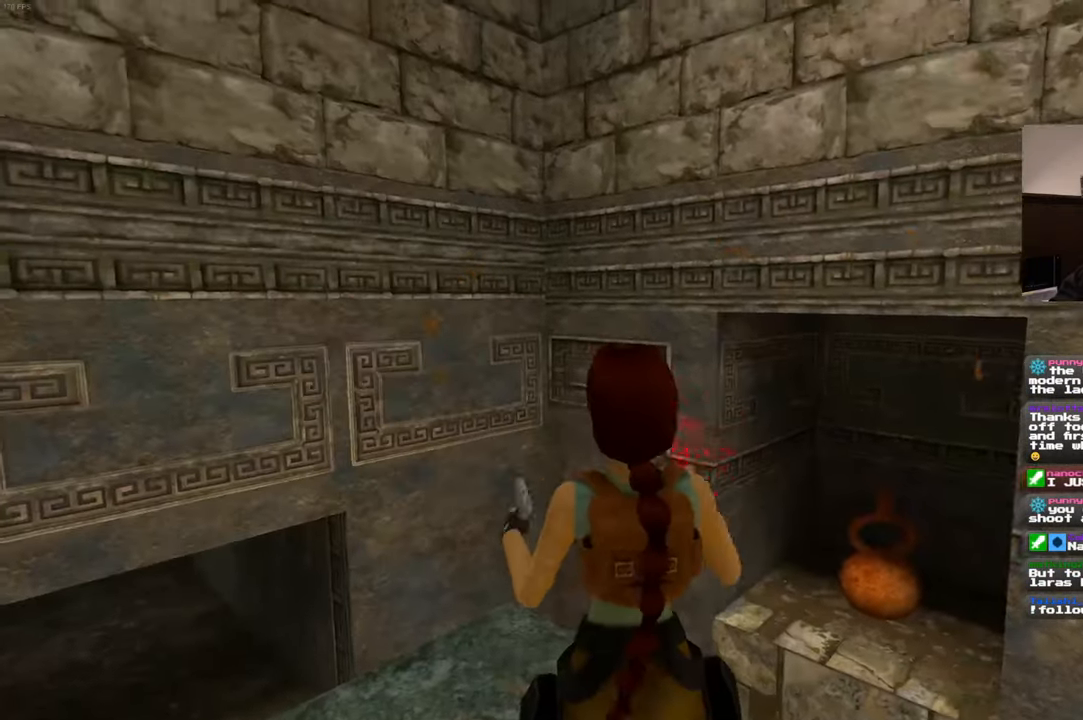
{"dt_ms": 500, "buttons": [], "left_stick": "left", "right_stick": "center", "events": [[17, "right_stick", "left"], [33, "left_stick", "left"], [267, "right_stick", "center"]]}
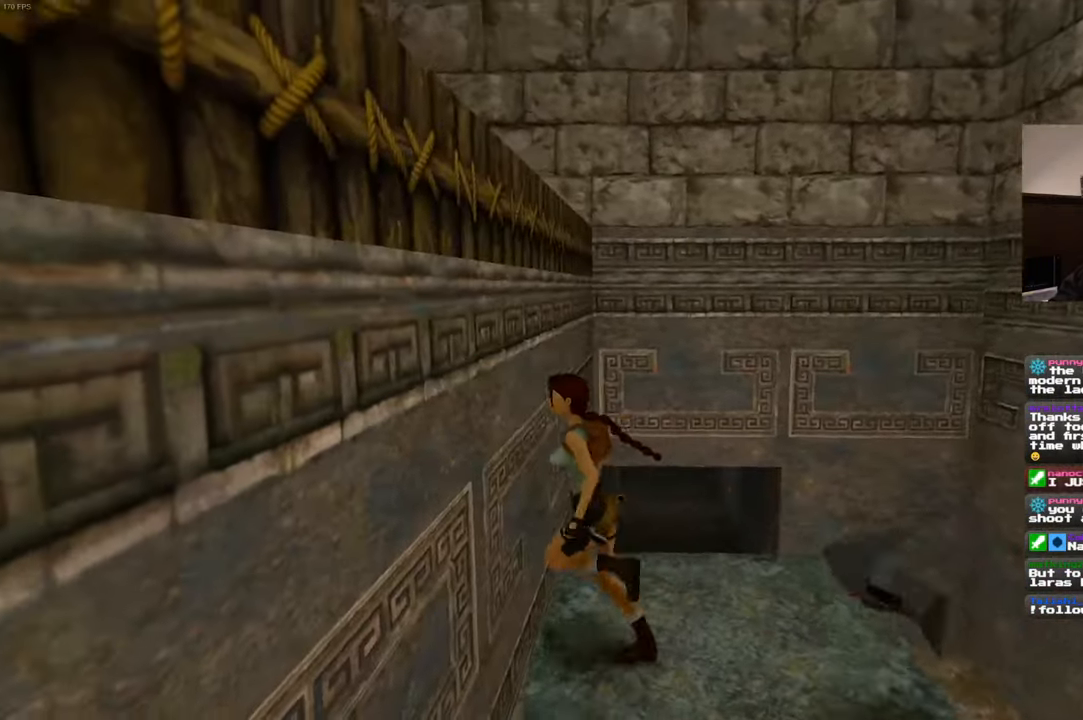
{"dt_ms": 500, "buttons": [], "left_stick": "up-left", "right_stick": "center"}
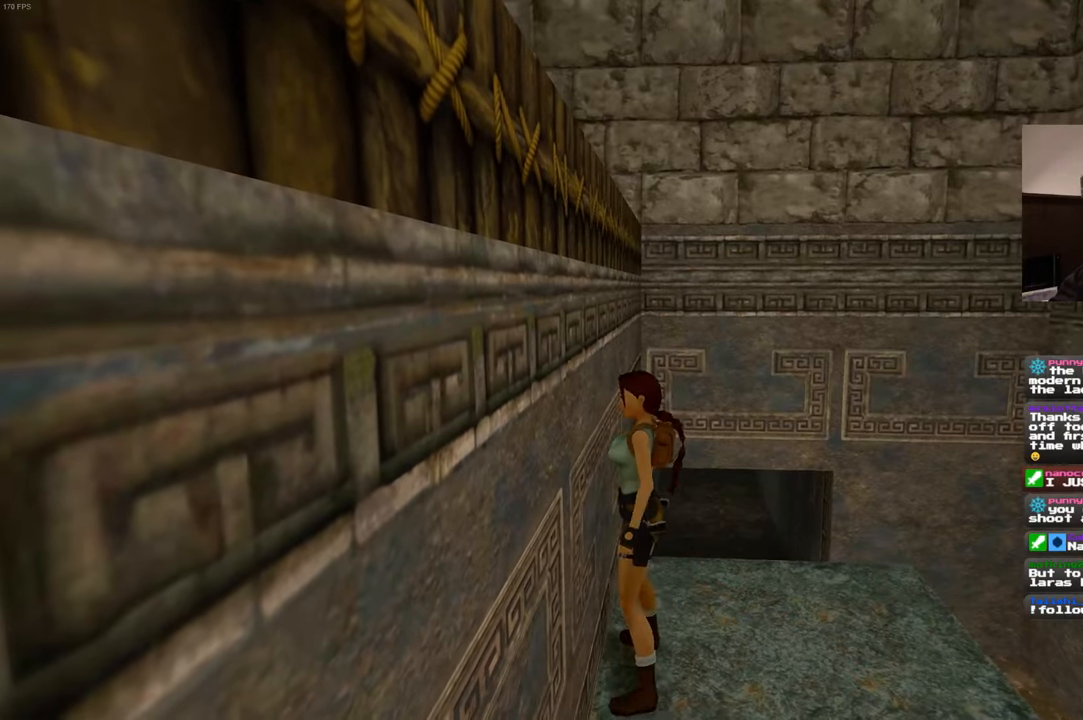
{"dt_ms": 500, "buttons": [], "left_stick": "up-left", "right_stick": "center", "events": []}
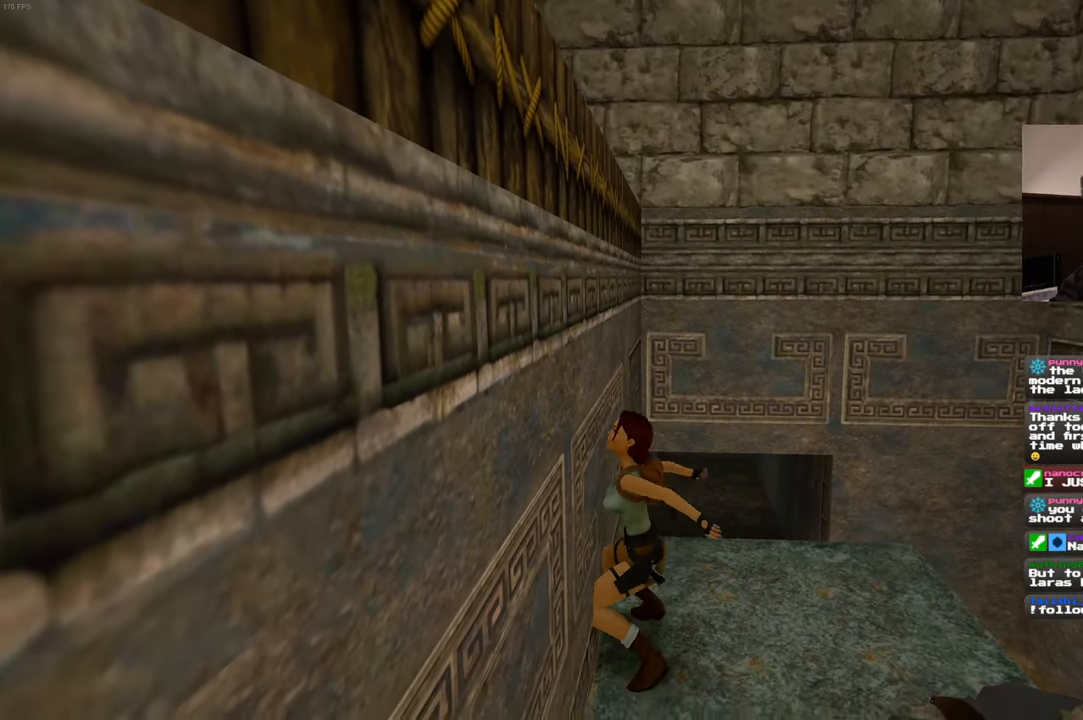
{"dt_ms": 500, "buttons": [], "left_stick": "up-left", "right_stick": "center", "events": []}
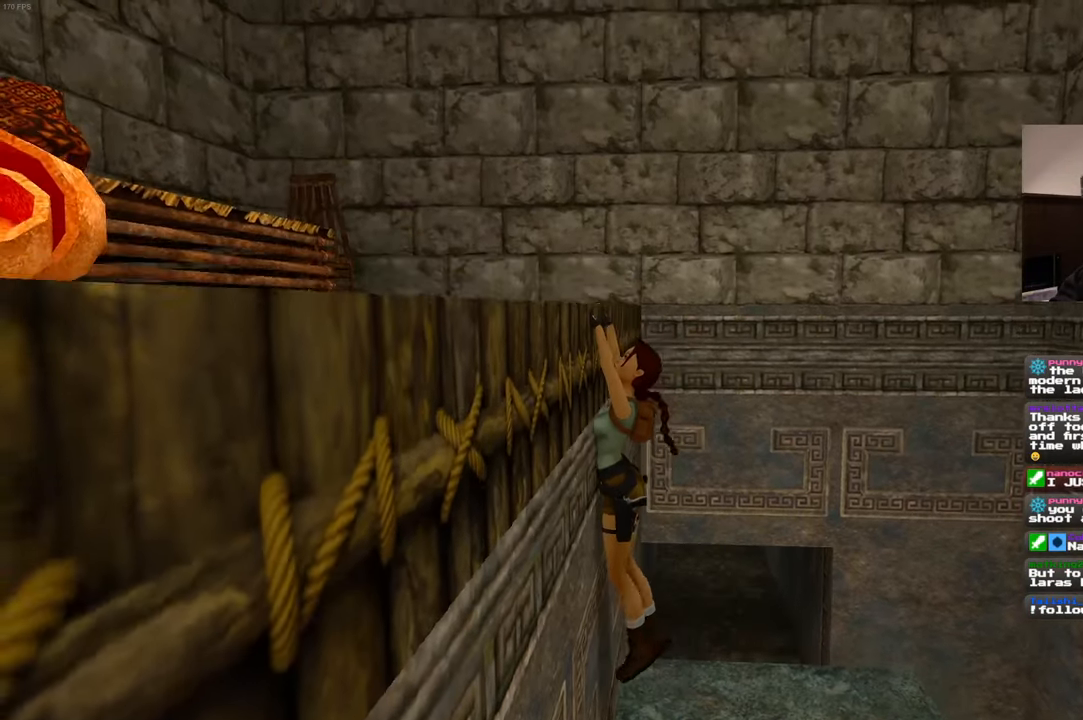
{"dt_ms": 1000, "buttons": [], "left_stick": "center", "right_stick": "left"}
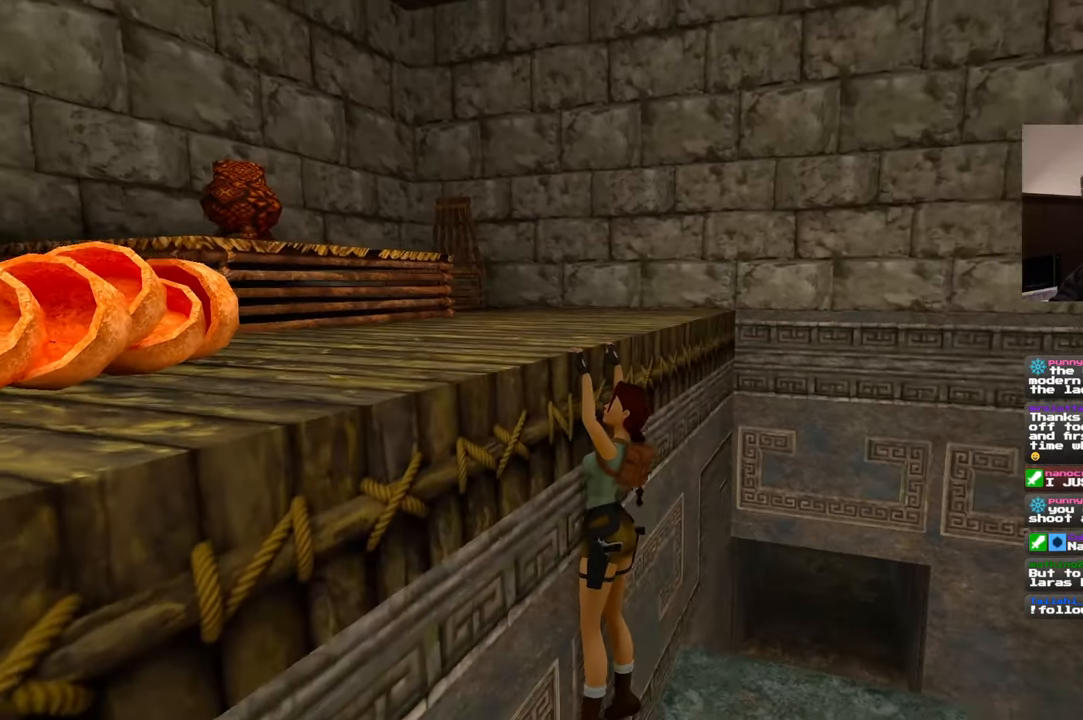
{"dt_ms": 500, "buttons": [], "left_stick": "up", "right_stick": "left", "events": [[84, "left_stick", "up"]]}
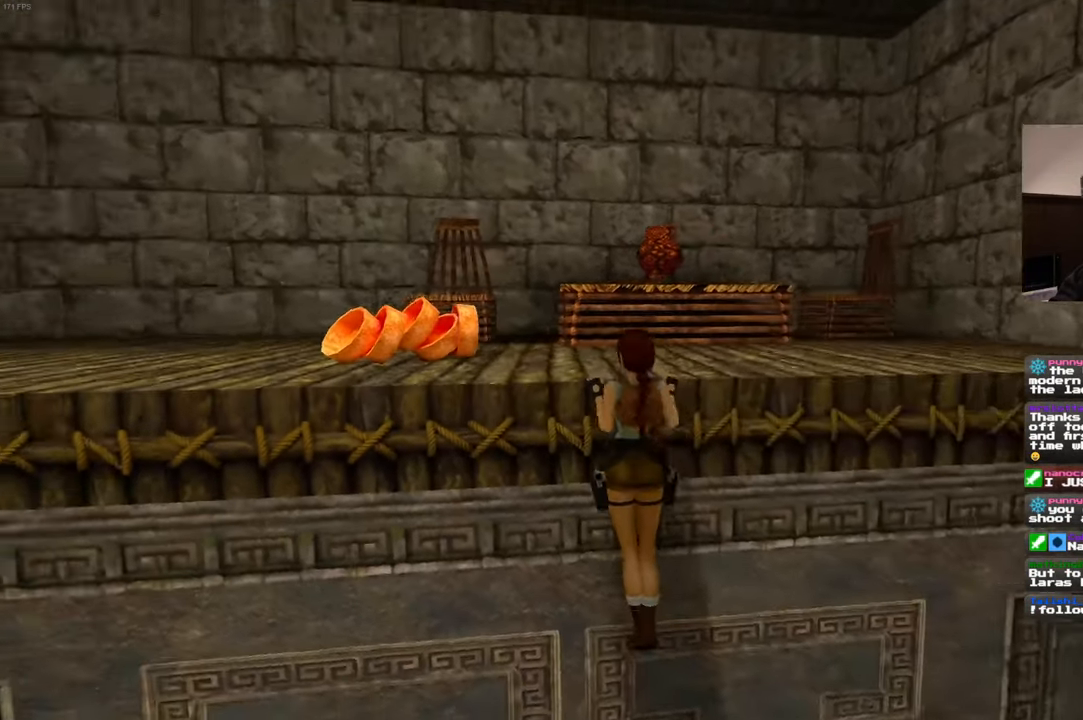
{"dt_ms": 500, "buttons": [], "left_stick": "center", "right_stick": "left", "events": [[150, "left_stick", "center"]]}
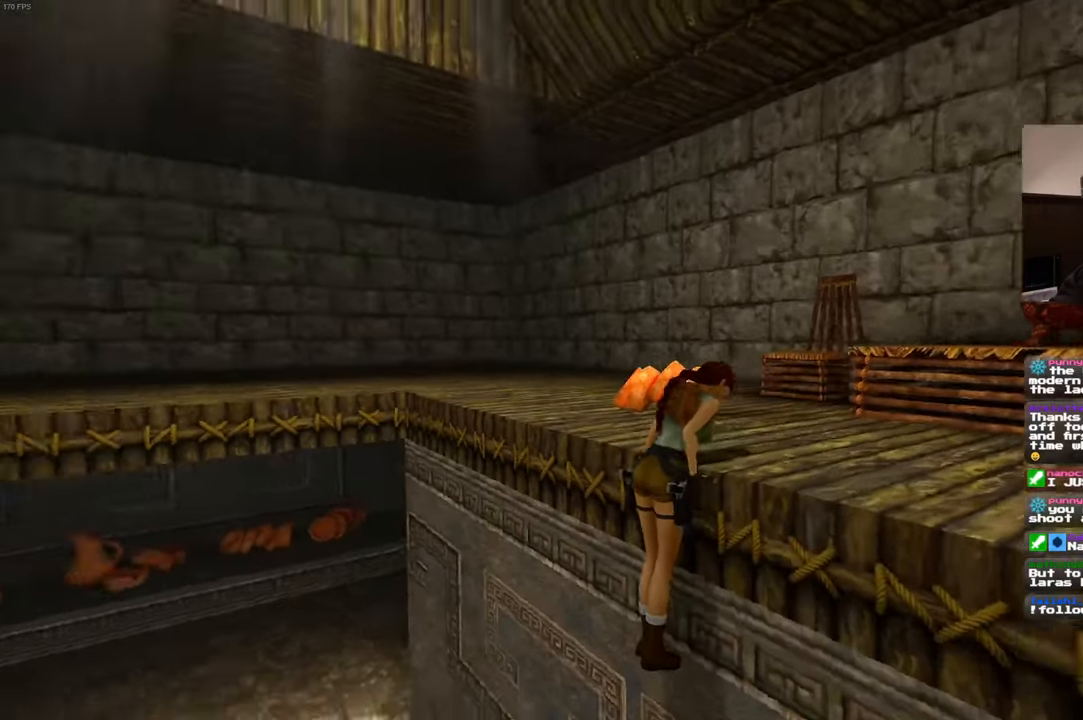
{"dt_ms": 500, "buttons": [], "left_stick": "up", "right_stick": "center", "events": [[167, "right_stick", "center"], [284, "left_stick", "up"]]}